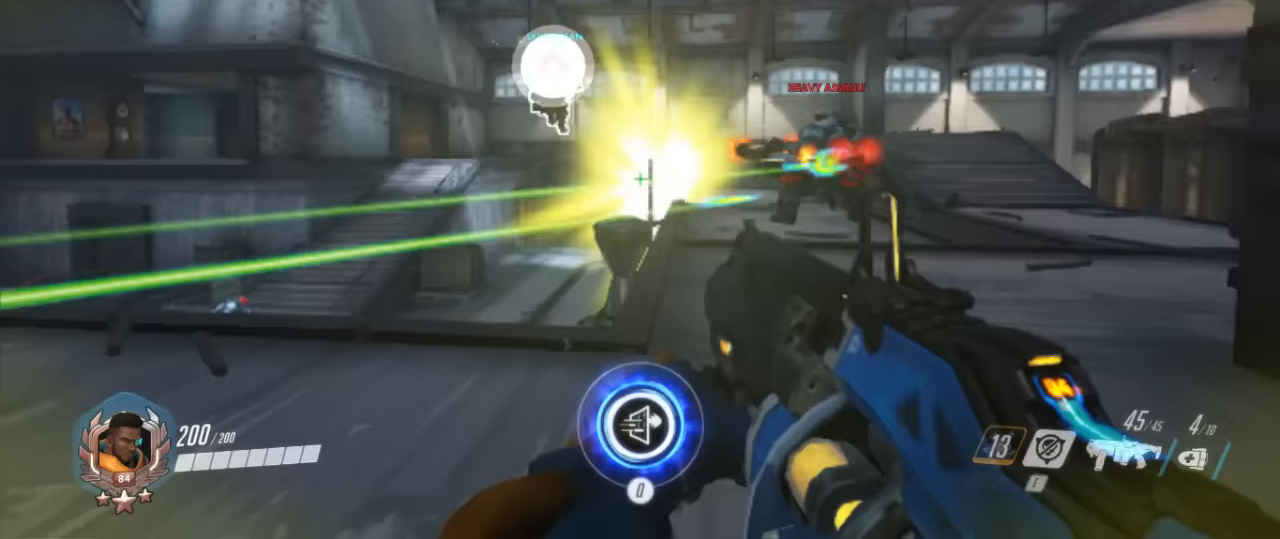
Gameplay with keyboard and mouse; each line is a JSON object with the keys and mouse buttons held at the frame after it (dt_ms = milliseconds from this image to that frame). "events" lists presses ("down") and releases ("up") of "1", "2", "3", "4", "5", "a", "alt", "c", "ctrl", "d", "e", "f", "g", "q", "r", "s", "shift", "space", "t", "tab", "v", "w", "x", "z", "mouse_left", "mouse_middle", "mouse_right", "mouse_mb4", "mouse_mb5", "mouse_wheel_up" and "mouse_wheel_down" between this image and that frame as [ms after this image, input, new state], when the widget could be followed in between. "mouse_left", "mouse_middle", "mouse_right", "mouse_mb4", "mouse_mb5", "mouse_wheel_up", "mouse_wheel_down" = the "left", "middle", "right", "mb4", "mb5", "wheel_up", "wheel_down" buttons of the "mouse" list. No other keys are recorded. Mouse movement is not recorded.
{"dt_ms": 333, "keys": ["a", "w"], "mouse": ["right"], "events": [[67, "mouse_right", "up"], [67, "w", "down"], [233, "mouse_right", "down"]]}
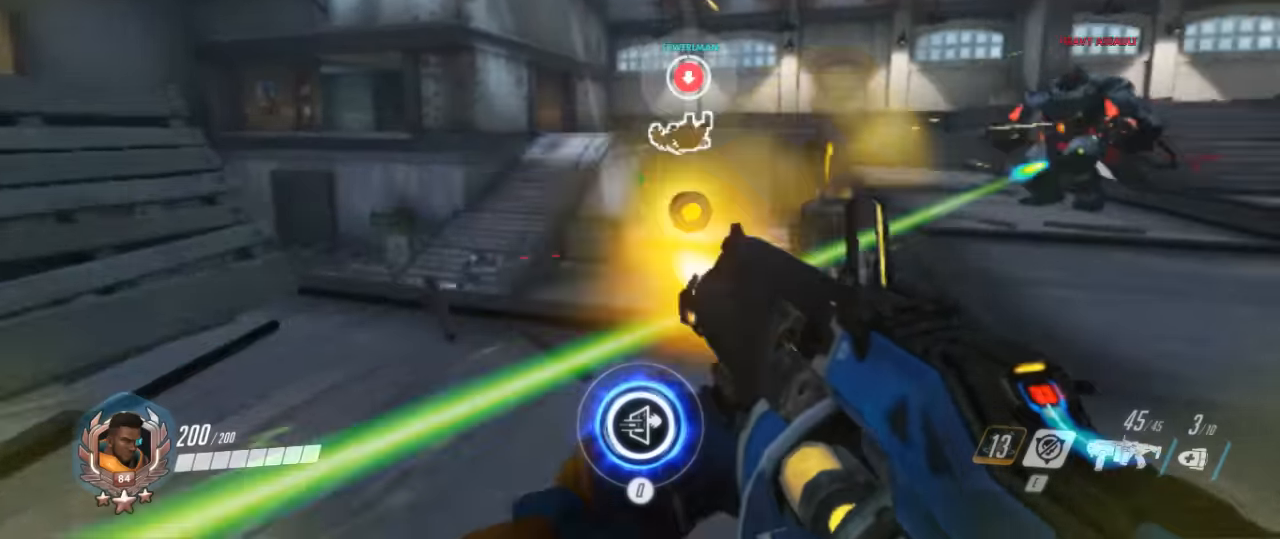
{"dt_ms": 500, "keys": ["d", "s"], "mouse": ["left"], "events": [[67, "mouse_right", "up"], [100, "a", "up"], [100, "d", "down"], [134, "mouse_right", "down"], [300, "mouse_right", "up"], [334, "mouse_right", "down"], [334, "w", "up"], [434, "s", "down"], [467, "mouse_right", "up"], [500, "mouse_left", "down"]]}
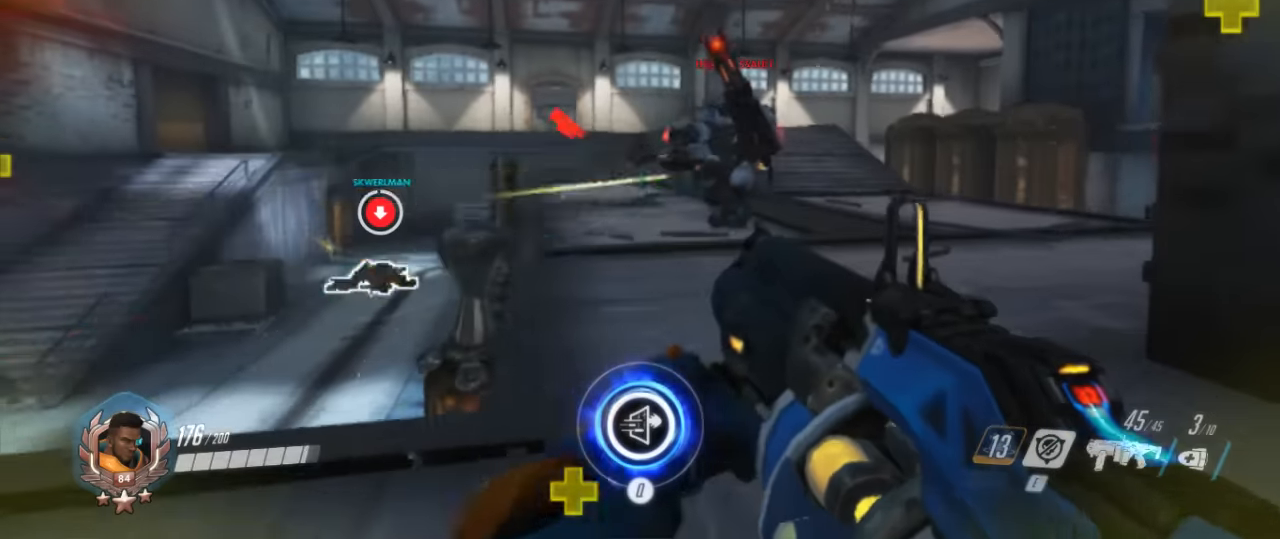
{"dt_ms": 500, "keys": ["s"], "mouse": ["left"], "events": [[200, "d", "up"], [200, "mouse_left", "up"], [267, "mouse_left", "down"], [400, "mouse_left", "up"], [467, "mouse_left", "down"]]}
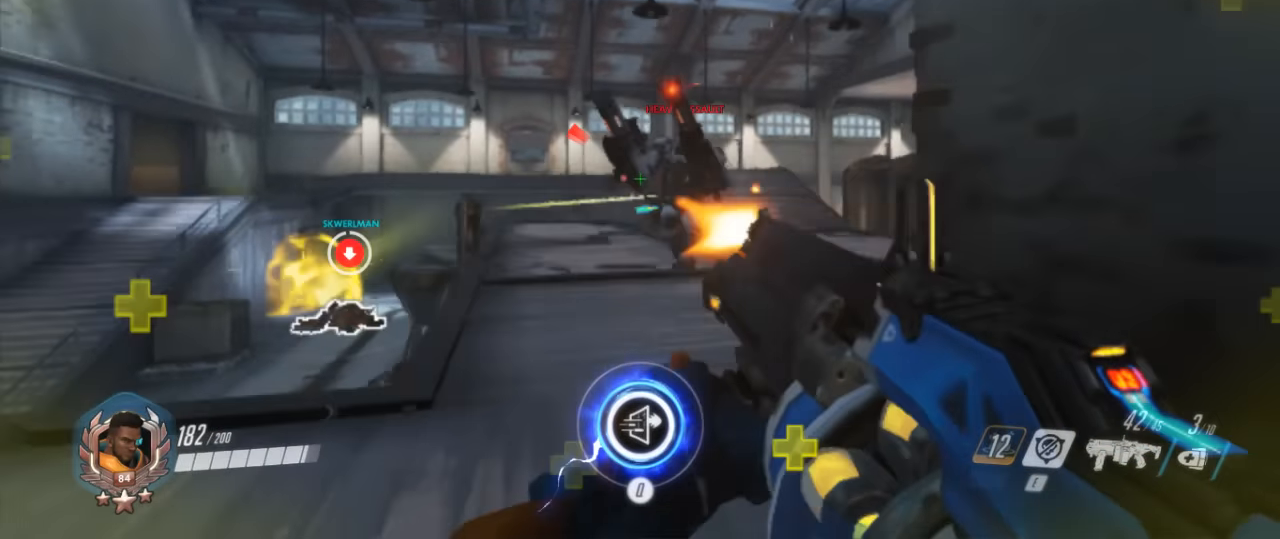
{"dt_ms": 500, "keys": ["a", "s"], "mouse": ["left"], "events": [[100, "mouse_left", "up"], [200, "mouse_left", "down"], [267, "a", "down"], [367, "mouse_left", "up"], [400, "mouse_left", "down"]]}
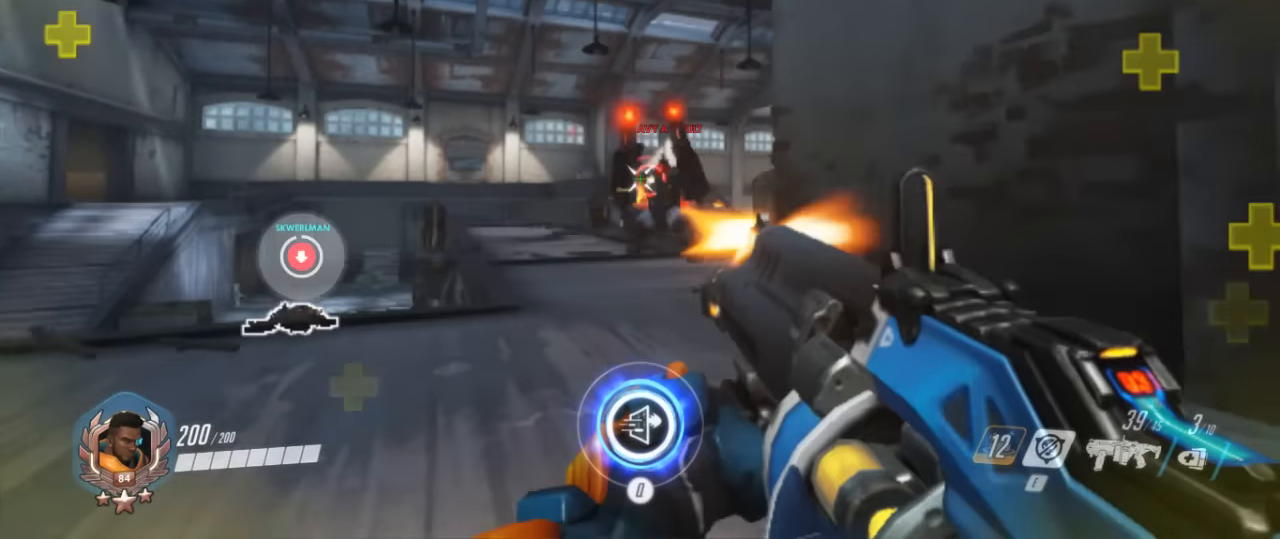
{"dt_ms": 500, "keys": ["a", "s"], "mouse": ["left"], "events": [[34, "mouse_left", "up"], [100, "mouse_left", "down"], [234, "mouse_left", "up"], [334, "mouse_left", "down"], [467, "mouse_left", "up"], [500, "mouse_left", "down"]]}
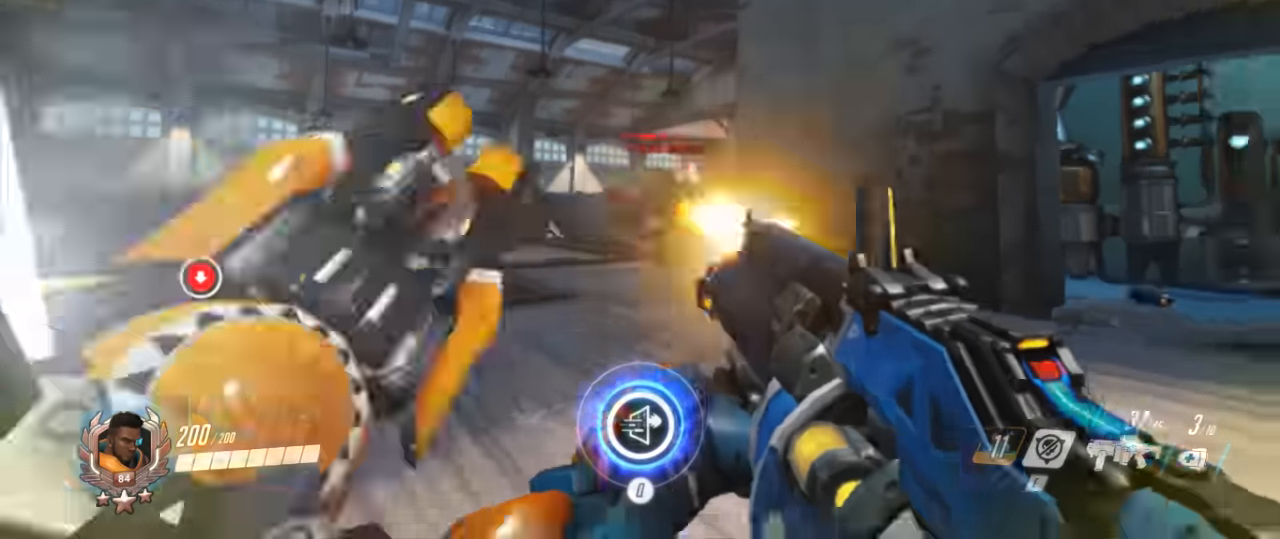
{"dt_ms": 500, "keys": ["s"], "mouse": [], "events": [[167, "mouse_left", "up"], [200, "mouse_left", "down"], [400, "mouse_left", "up"], [434, "a", "up"]]}